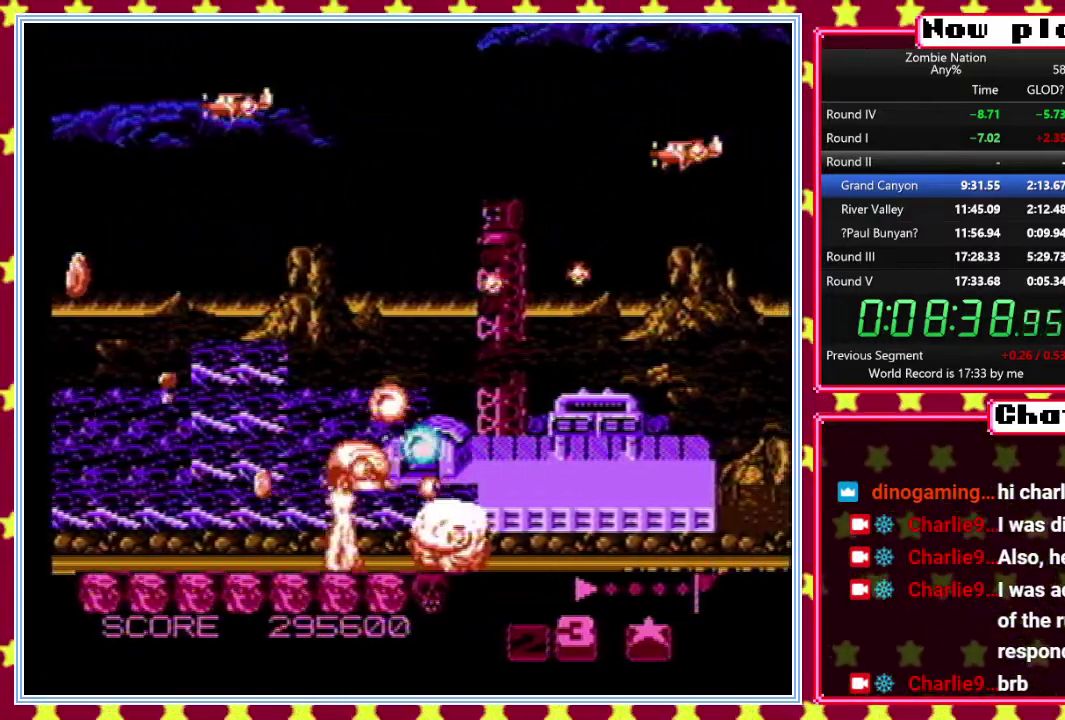
Gameplay with a controller (Nintendo layout); each line is a JSON object with the inputs held at the frame after it. "events" lists button and stick changes between this image and that frame as [ms after this image, input, new state], when the widget could be followed in between. Not read: B L3 R3.
{"buttons": ["DPAD_UP"], "events": [[33, "DPAD_RIGHT", "up"], [83, "DPAD_LEFT", "down"], [217, "DPAD_LEFT", "up"], [283, "DPAD_RIGHT", "down"], [450, "DPAD_RIGHT", "up"]]}
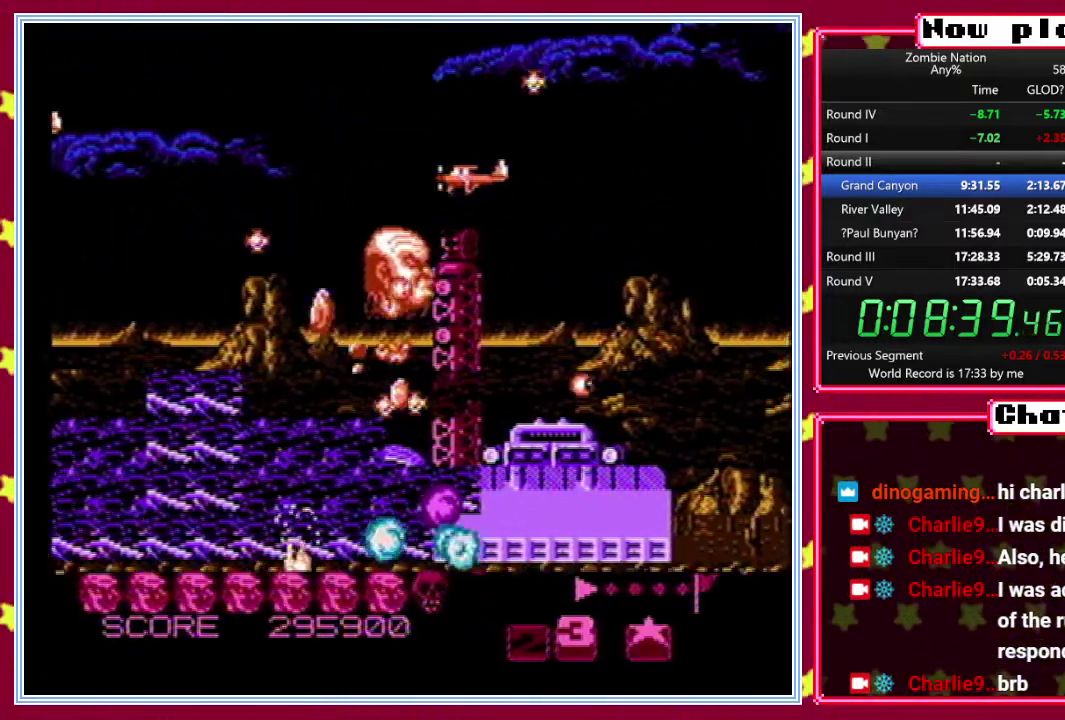
{"buttons": [], "events": [[117, "DPAD_LEFT", "down"], [267, "DPAD_UP", "up"], [283, "DPAD_LEFT", "up"]]}
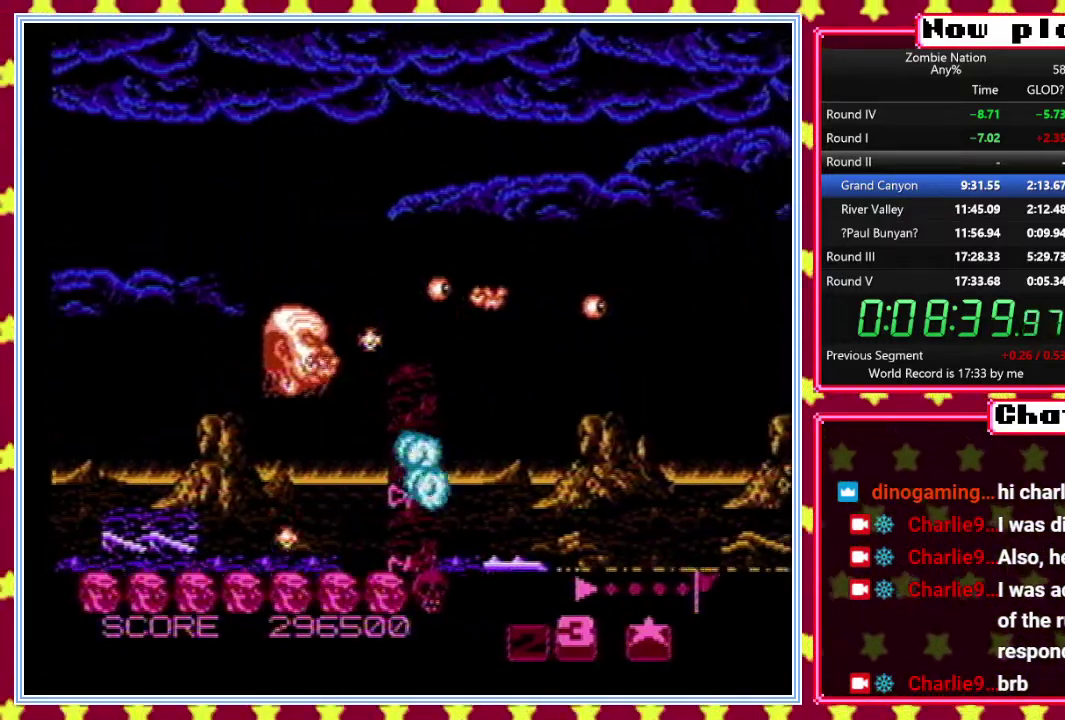
{"buttons": [], "events": []}
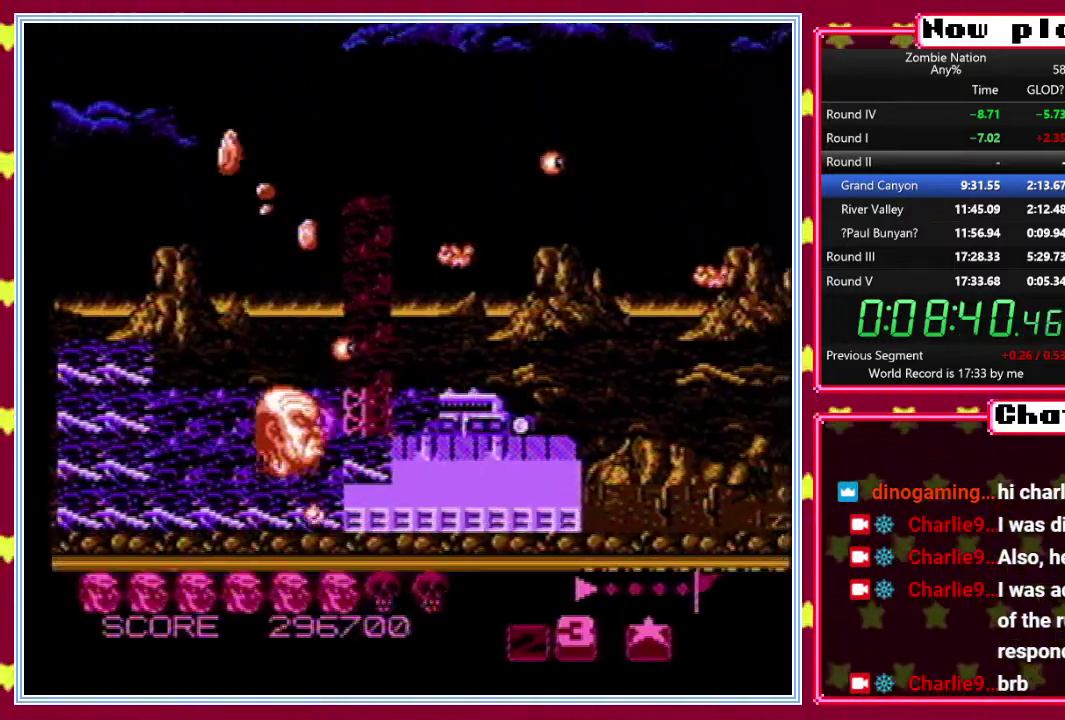
{"buttons": ["DPAD_LEFT"], "events": [[200, "DPAD_UP", "down"], [417, "DPAD_LEFT", "down"], [467, "DPAD_UP", "up"]]}
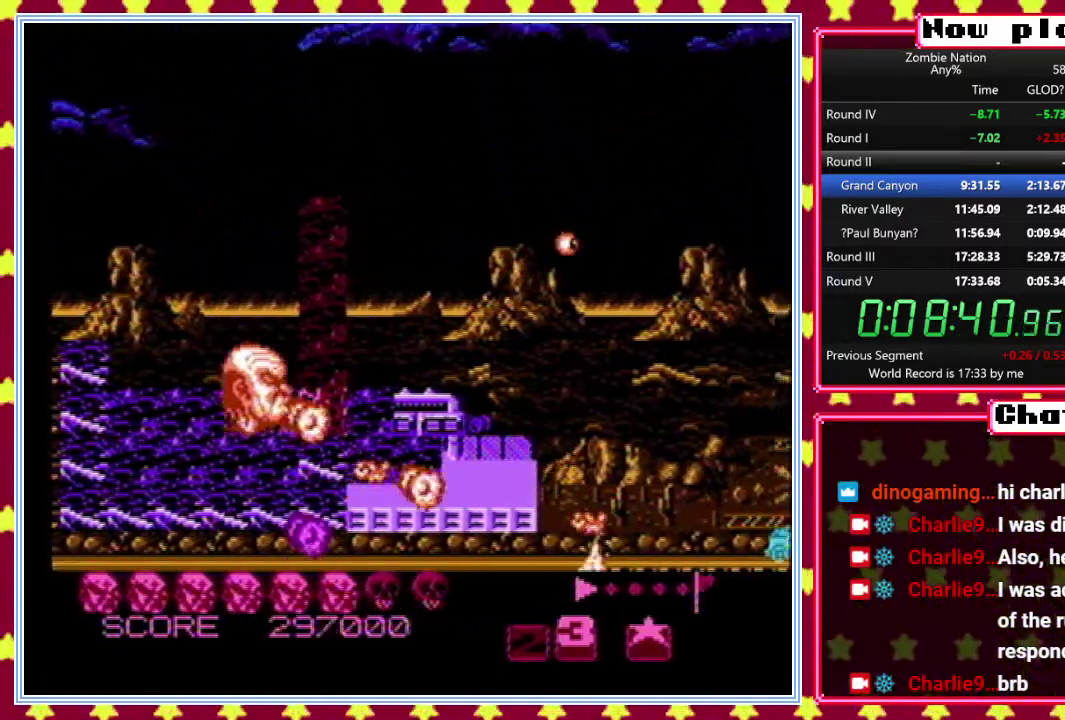
{"buttons": ["DPAD_DOWN", "DPAD_RIGHT"], "events": [[17, "DPAD_LEFT", "up"], [100, "DPAD_RIGHT", "down"], [233, "DPAD_RIGHT", "up"], [233, "DPAD_UP", "down"], [283, "DPAD_LEFT", "down"], [417, "DPAD_LEFT", "up"], [417, "DPAD_UP", "up"], [450, "DPAD_DOWN", "down"], [450, "DPAD_RIGHT", "down"]]}
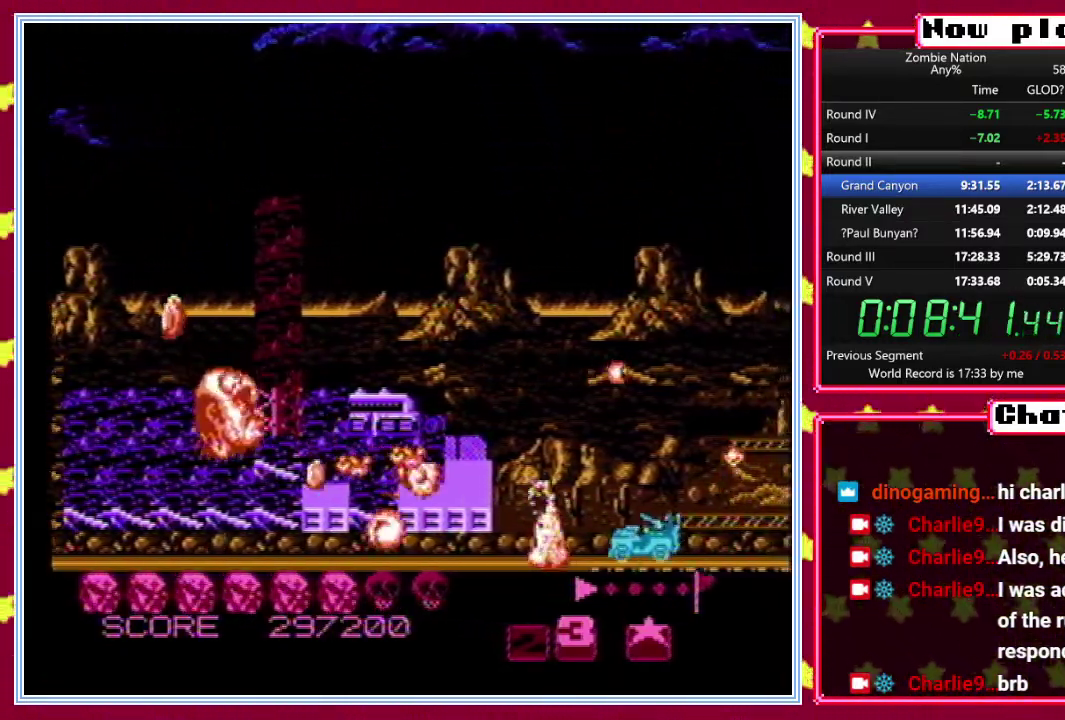
{"buttons": ["DPAD_DOWN"], "events": [[150, "DPAD_DOWN", "up"], [183, "DPAD_RIGHT", "up"], [183, "DPAD_UP", "down"], [217, "DPAD_LEFT", "down"], [433, "DPAD_UP", "up"], [450, "DPAD_DOWN", "down"], [483, "DPAD_LEFT", "up"]]}
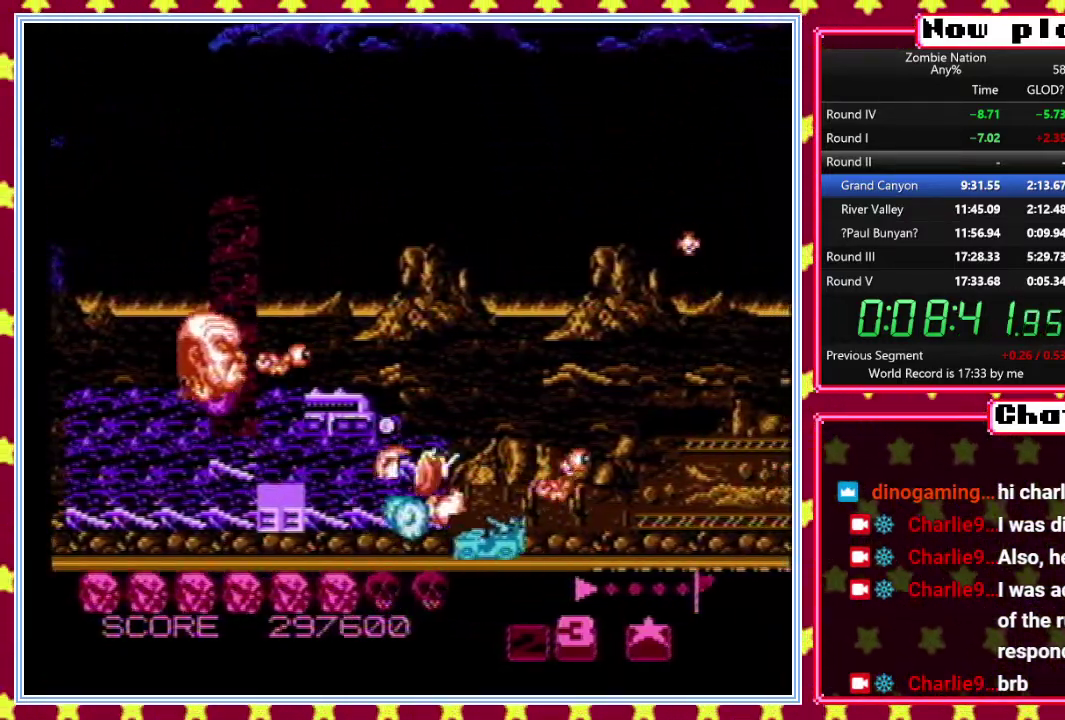
{"buttons": ["DPAD_RIGHT"], "events": [[133, "DPAD_RIGHT", "down"], [267, "DPAD_DOWN", "up"]]}
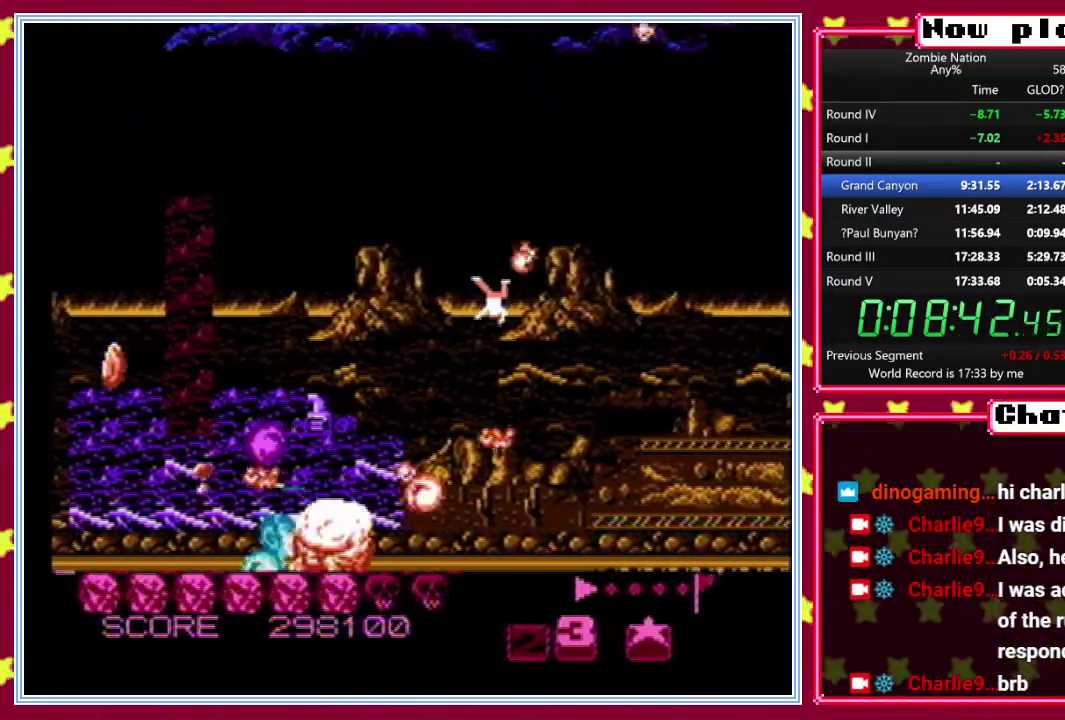
{"buttons": ["DPAD_UP"], "events": [[133, "DPAD_UP", "down"], [167, "DPAD_RIGHT", "up"], [267, "DPAD_RIGHT", "down"], [417, "DPAD_RIGHT", "up"]]}
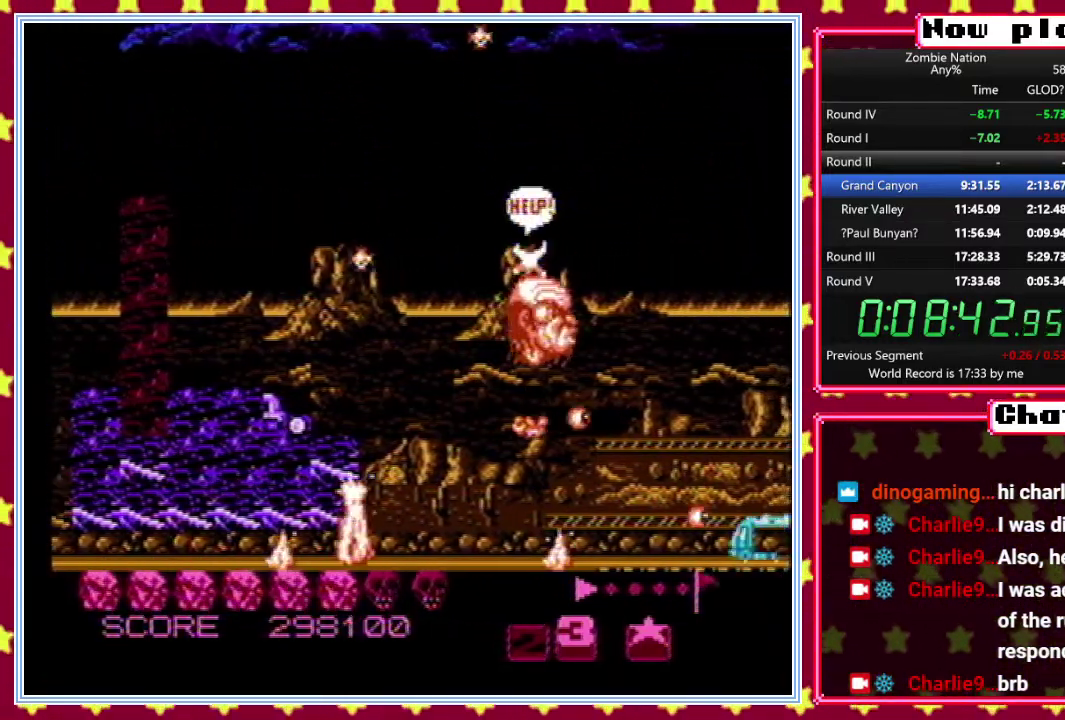
{"buttons": ["DPAD_UP"], "events": [[50, "DPAD_LEFT", "down"], [450, "DPAD_LEFT", "up"]]}
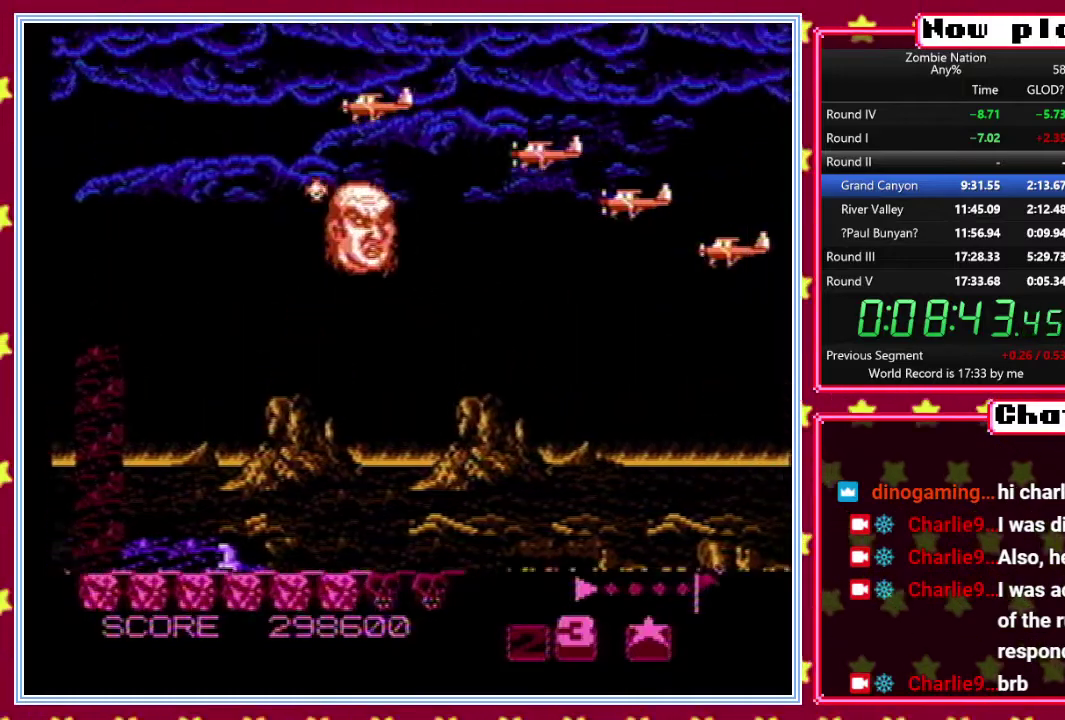
{"buttons": ["DPAD_RIGHT"], "events": [[100, "DPAD_LEFT", "down"], [250, "DPAD_LEFT", "up"], [250, "DPAD_UP", "up"], [283, "DPAD_RIGHT", "down"]]}
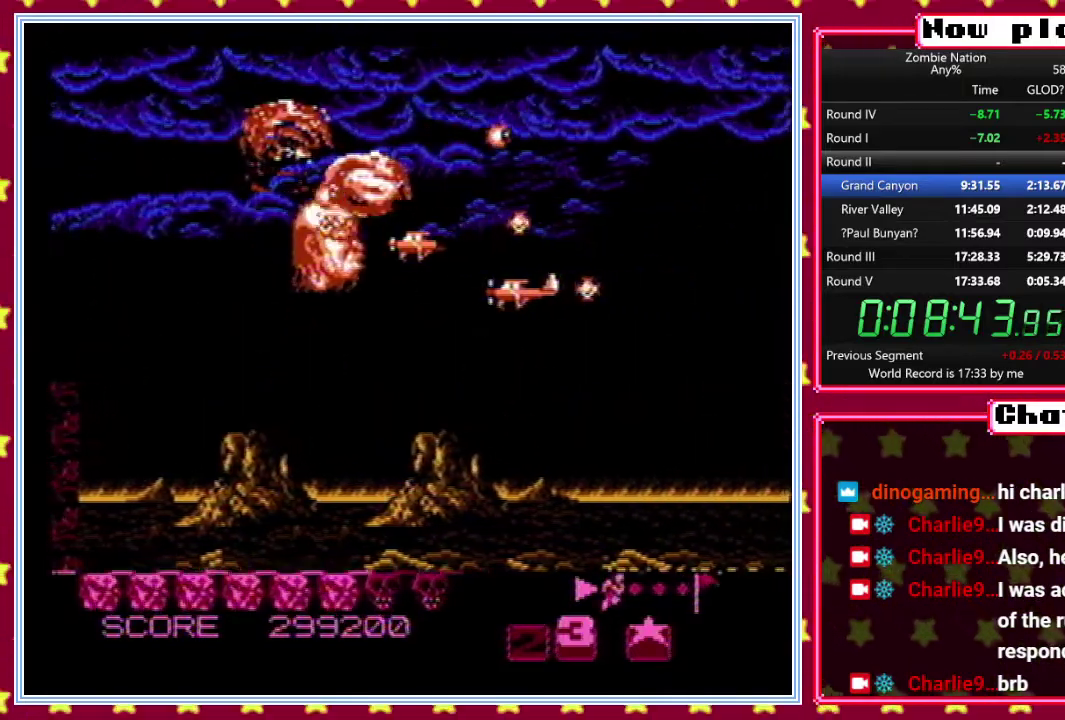
{"buttons": ["DPAD_LEFT"], "events": [[283, "DPAD_RIGHT", "up"], [350, "DPAD_LEFT", "down"]]}
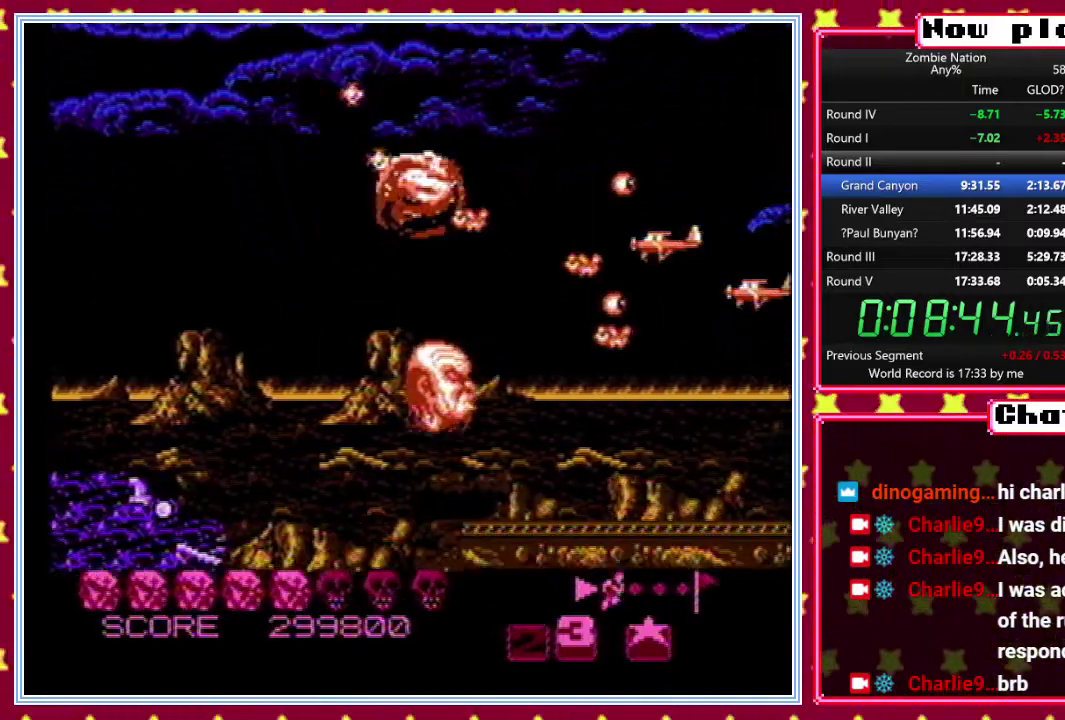
{"buttons": ["DPAD_LEFT"], "events": []}
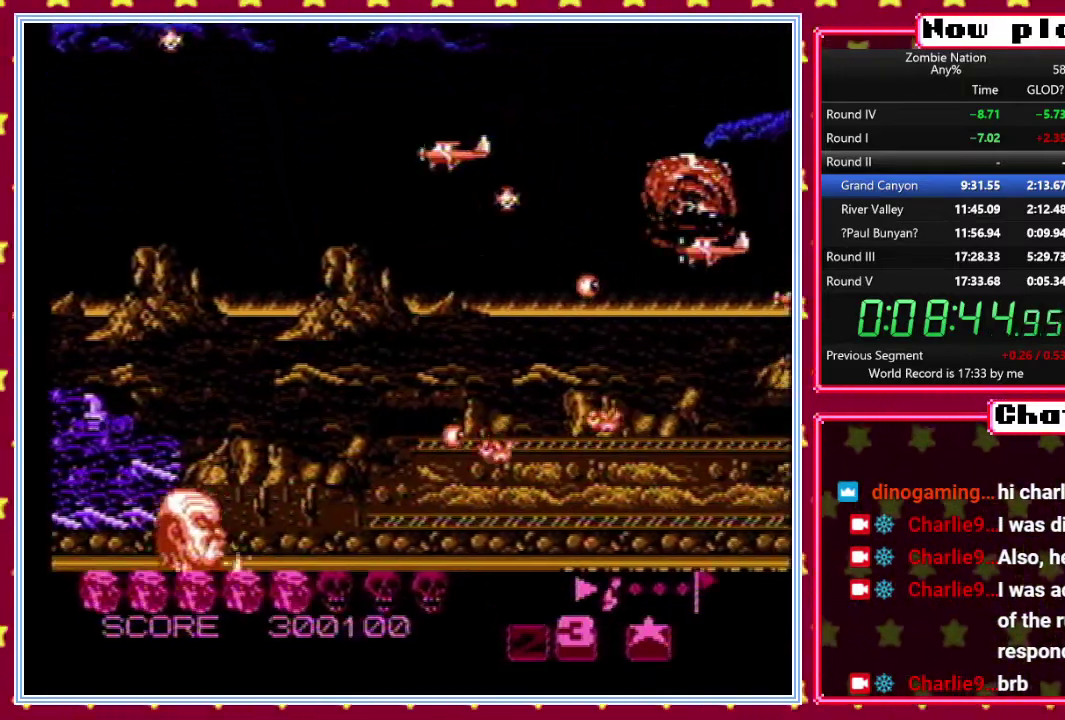
{"buttons": ["DPAD_UP"], "events": [[67, "DPAD_UP", "down"], [100, "DPAD_LEFT", "up"]]}
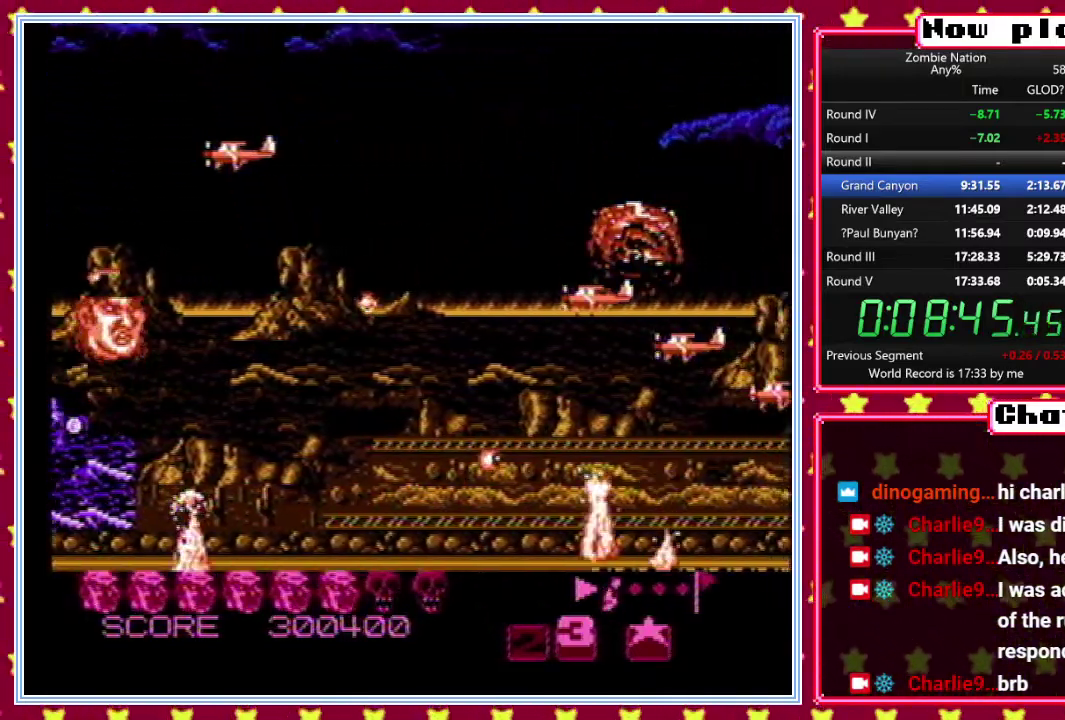
{"buttons": ["DPAD_DOWN", "DPAD_RIGHT"], "events": [[233, "DPAD_RIGHT", "down"], [250, "DPAD_UP", "up"], [300, "DPAD_DOWN", "down"]]}
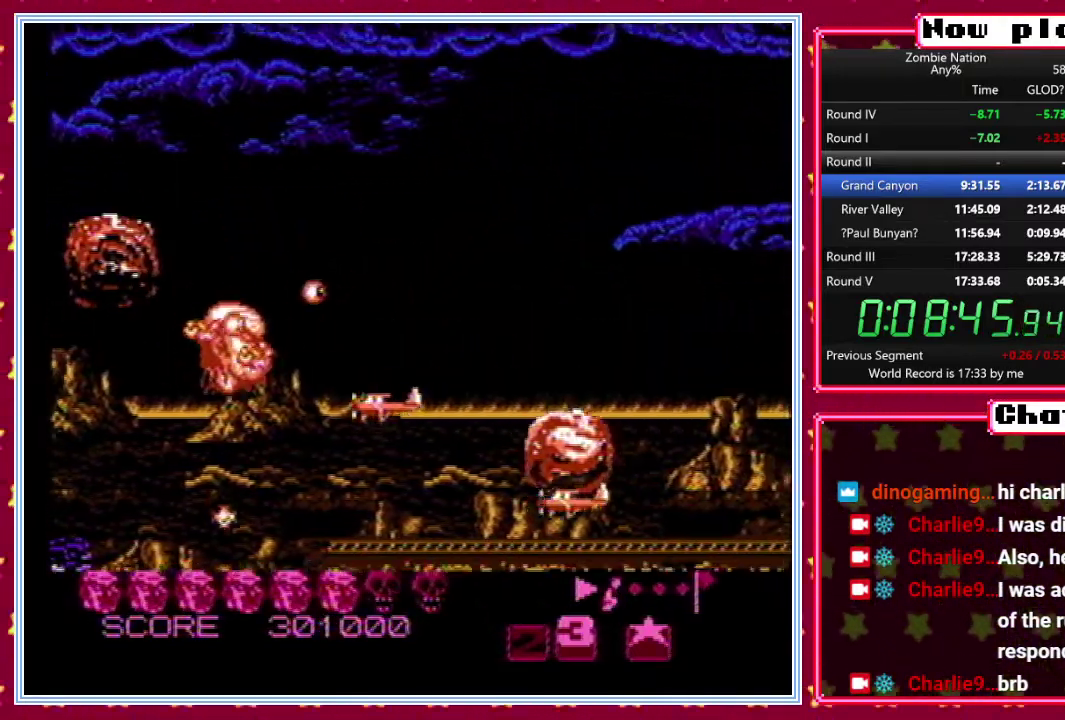
{"buttons": ["DPAD_DOWN", "DPAD_RIGHT"], "events": [[33, "DPAD_RIGHT", "up"], [250, "DPAD_RIGHT", "down"]]}
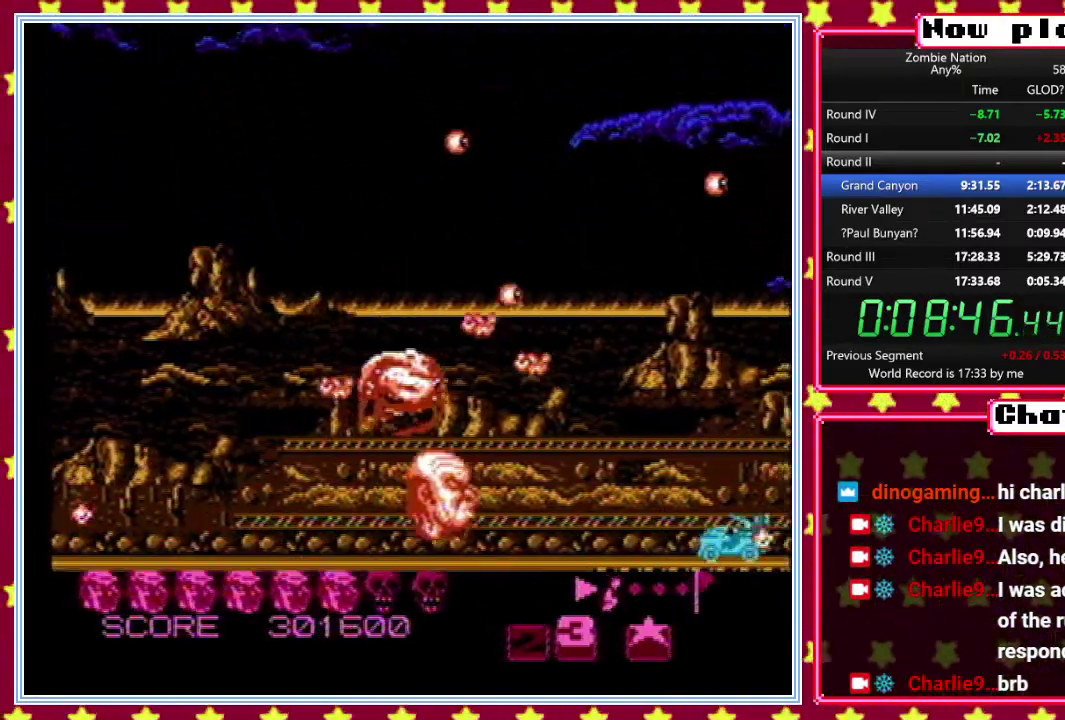
{"buttons": ["DPAD_UP", "DPAD_LEFT"], "events": [[317, "DPAD_DOWN", "up"], [350, "DPAD_RIGHT", "up"], [367, "DPAD_LEFT", "down"], [367, "DPAD_UP", "down"]]}
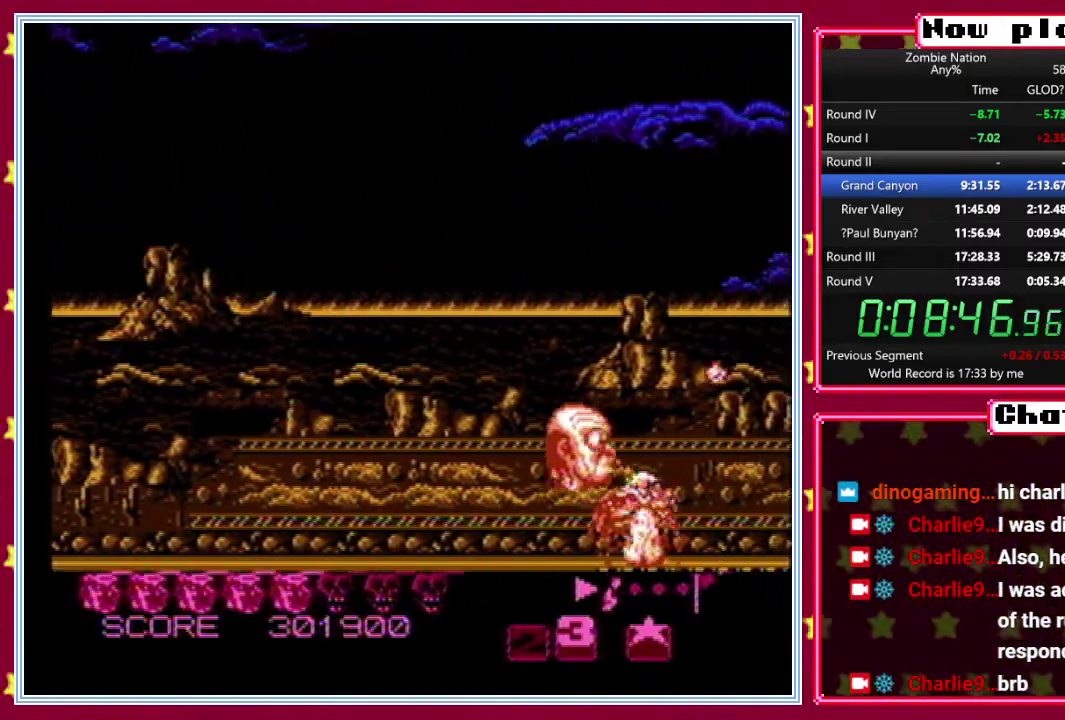
{"buttons": ["DPAD_UP"], "events": [[100, "DPAD_LEFT", "up"]]}
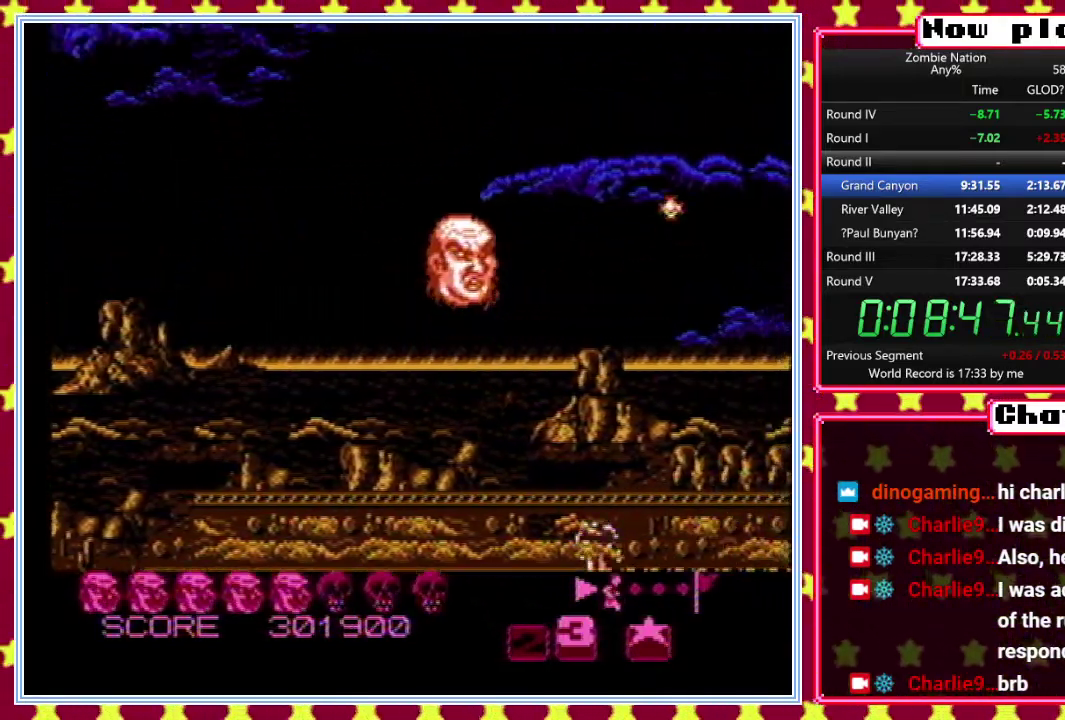
{"buttons": [], "events": [[233, "DPAD_UP", "up"]]}
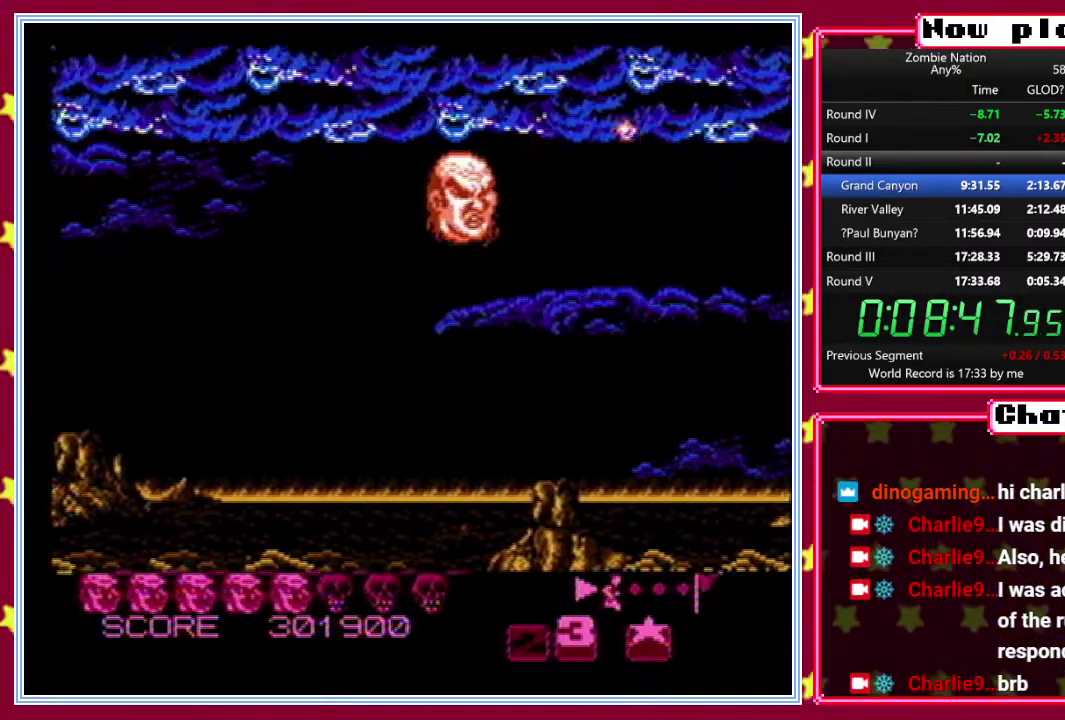
{"buttons": [], "events": [[233, "DPAD_LEFT", "down"], [333, "DPAD_LEFT", "up"]]}
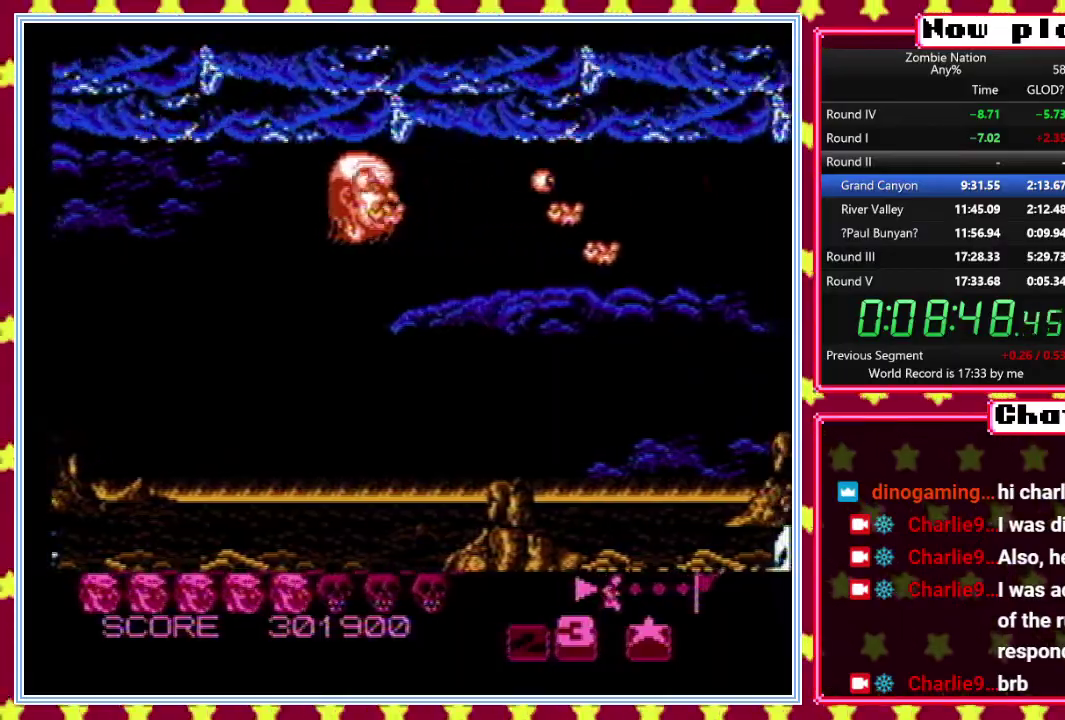
{"buttons": [], "events": []}
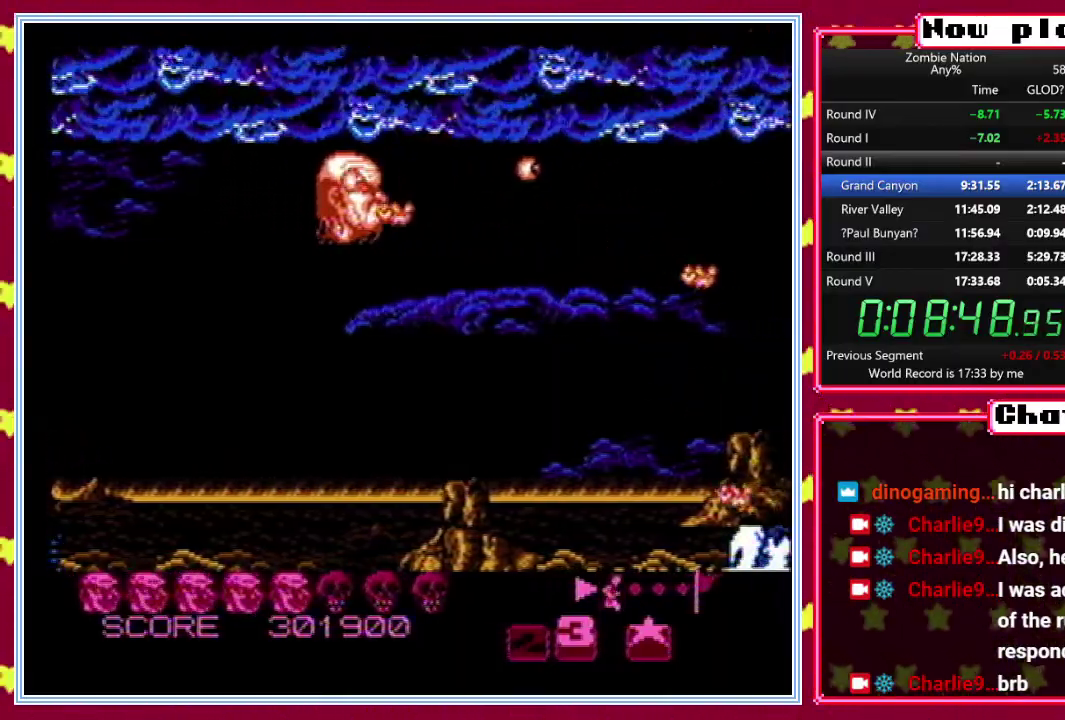
{"buttons": [], "events": [[267, "DPAD_RIGHT", "down"], [367, "DPAD_RIGHT", "up"]]}
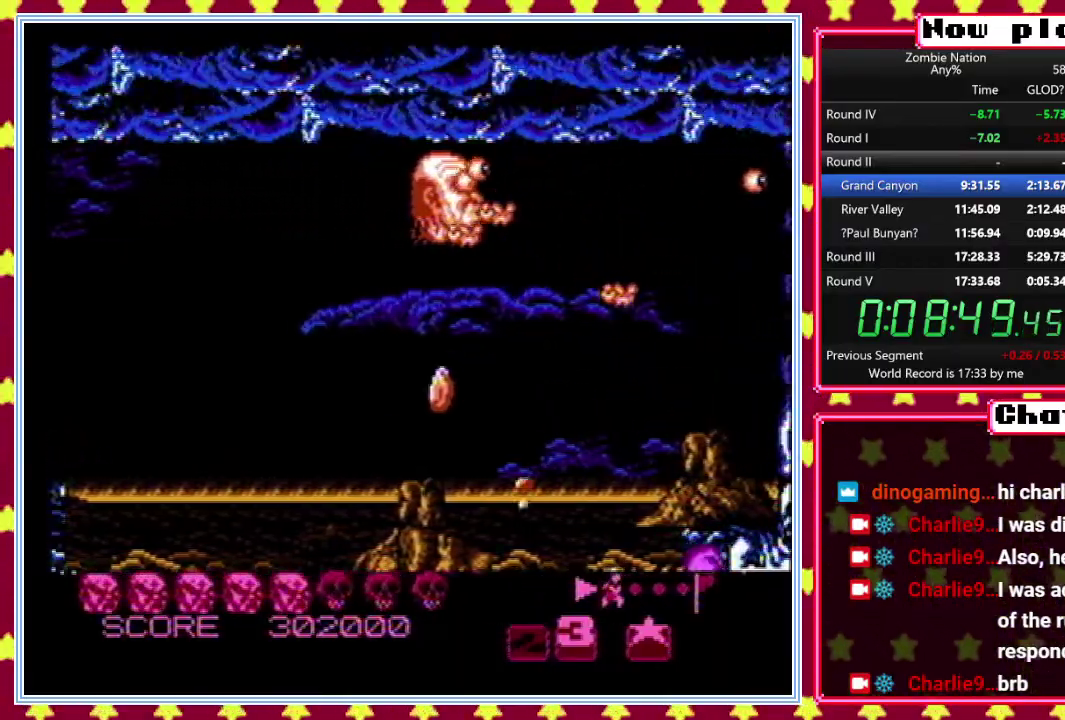
{"buttons": [], "events": []}
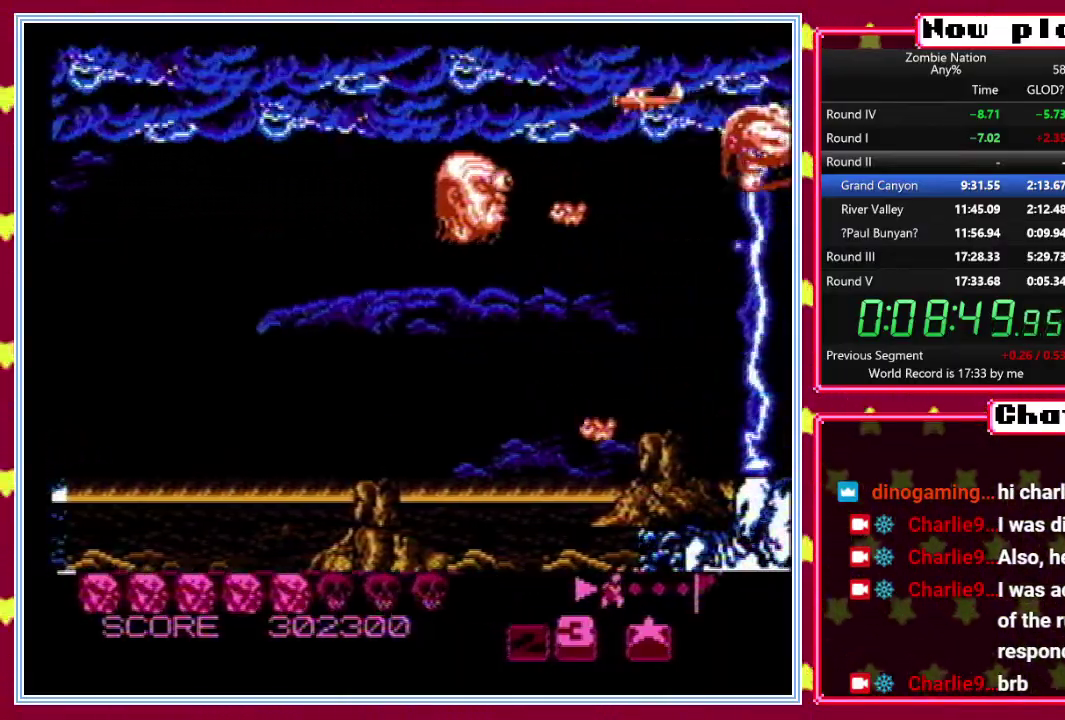
{"buttons": ["DPAD_LEFT"], "events": [[267, "DPAD_LEFT", "down"]]}
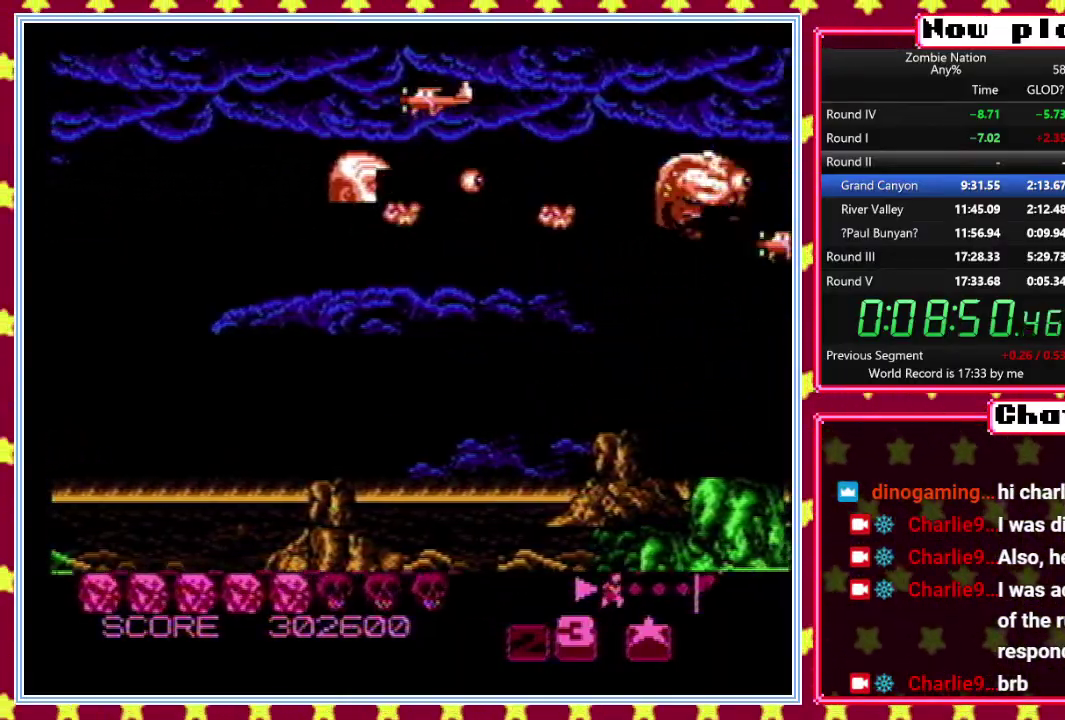
{"buttons": ["DPAD_DOWN"], "events": [[67, "DPAD_LEFT", "up"], [217, "DPAD_RIGHT", "down"], [317, "DPAD_DOWN", "down"], [367, "DPAD_RIGHT", "up"]]}
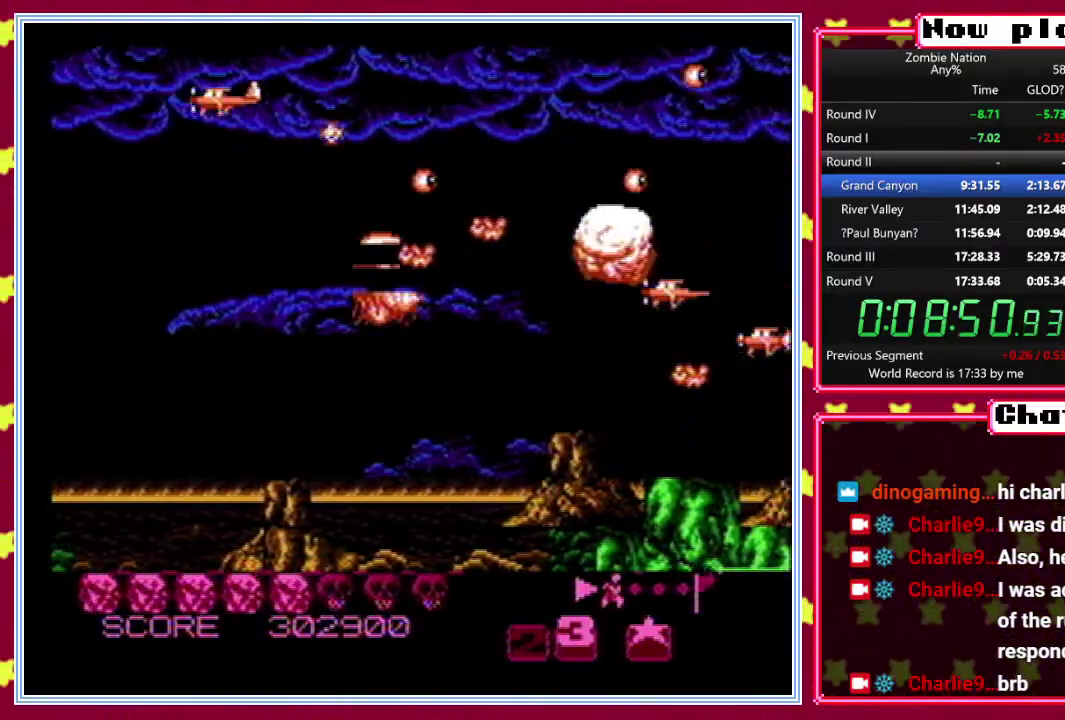
{"buttons": [], "events": [[17, "DPAD_DOWN", "up"], [167, "DPAD_UP", "down"], [317, "DPAD_UP", "up"]]}
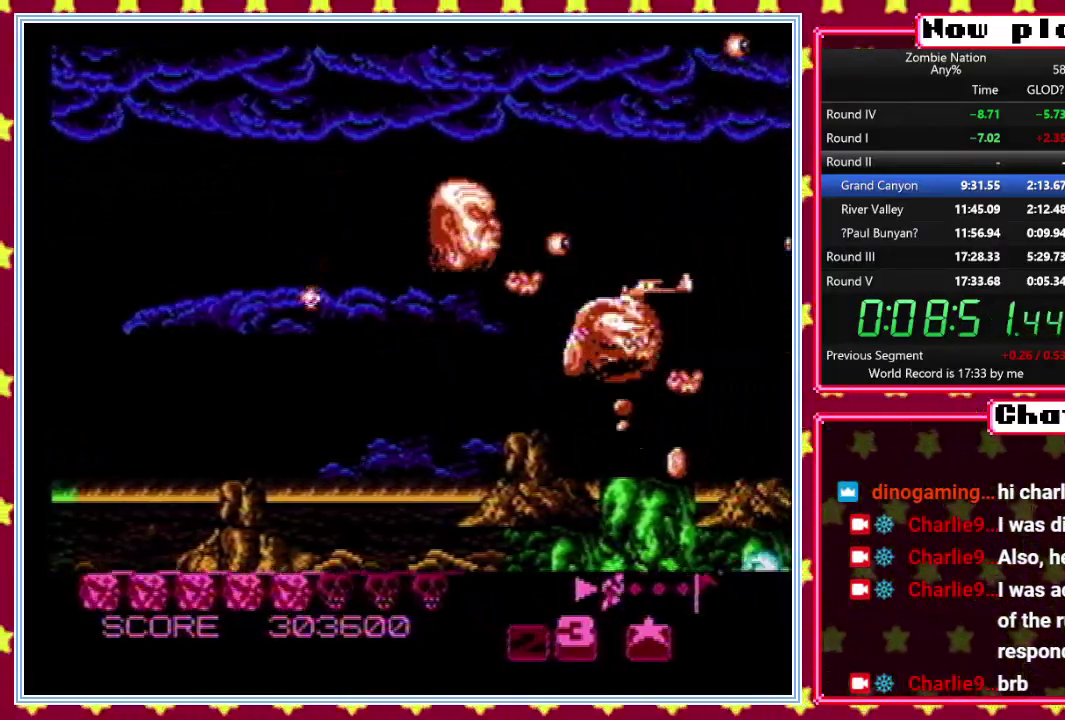
{"buttons": [], "events": [[50, "DPAD_LEFT", "down"], [133, "DPAD_LEFT", "up"]]}
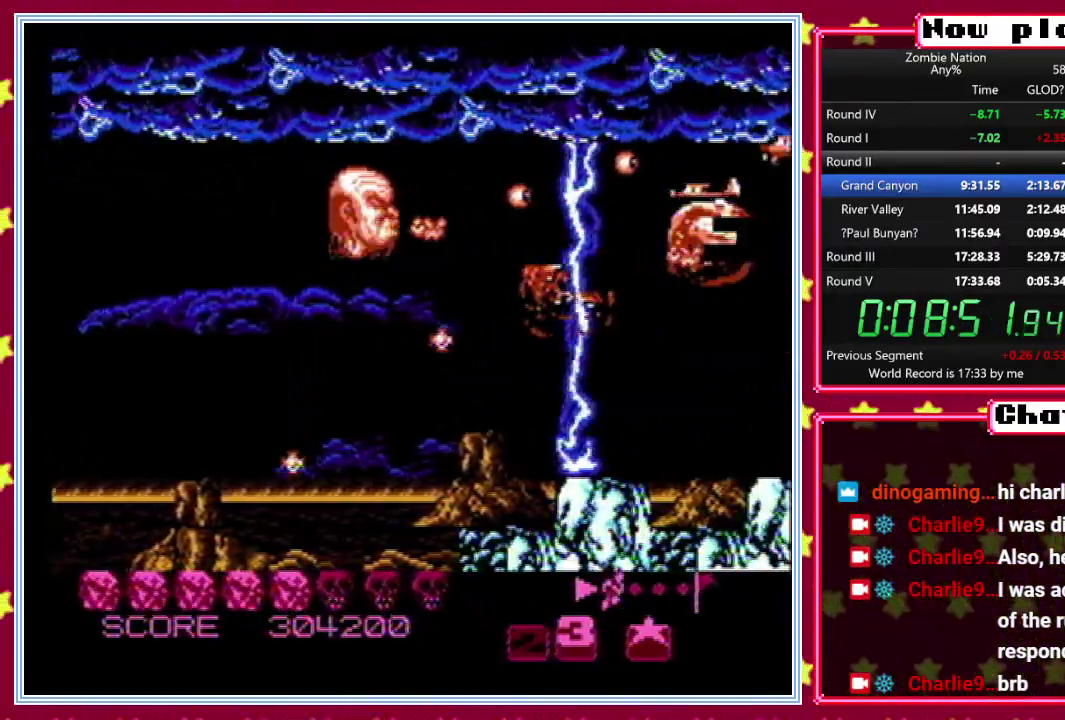
{"buttons": ["DPAD_DOWN"], "events": [[367, "DPAD_LEFT", "down"], [417, "DPAD_DOWN", "down"], [467, "DPAD_LEFT", "up"]]}
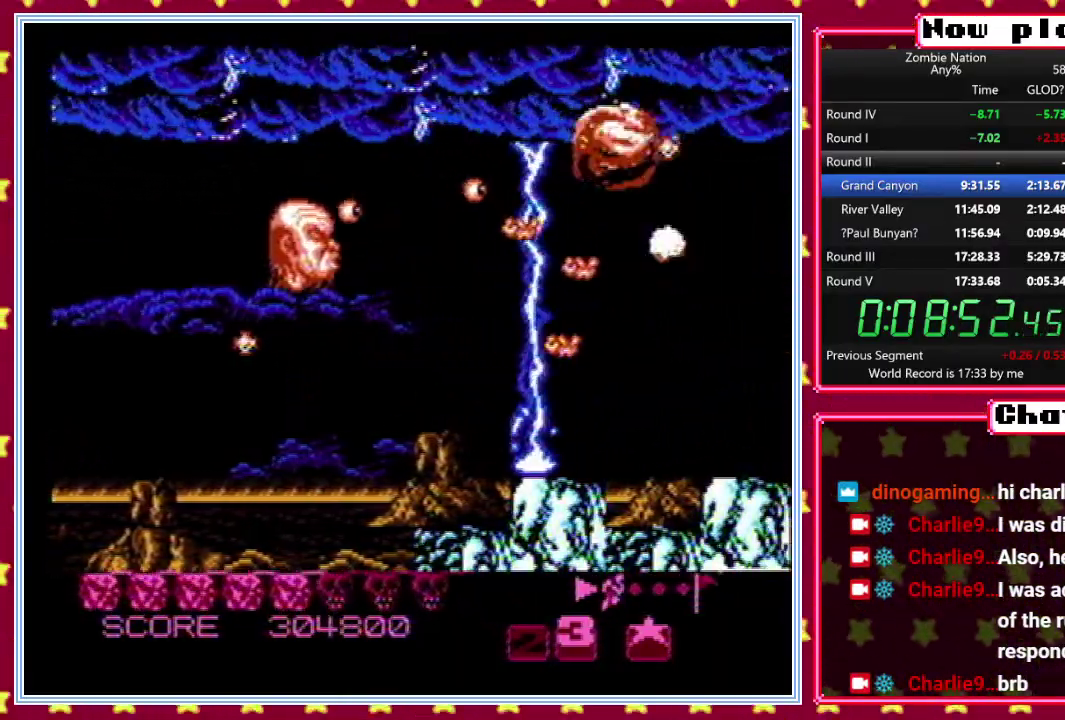
{"buttons": ["DPAD_DOWN"], "events": []}